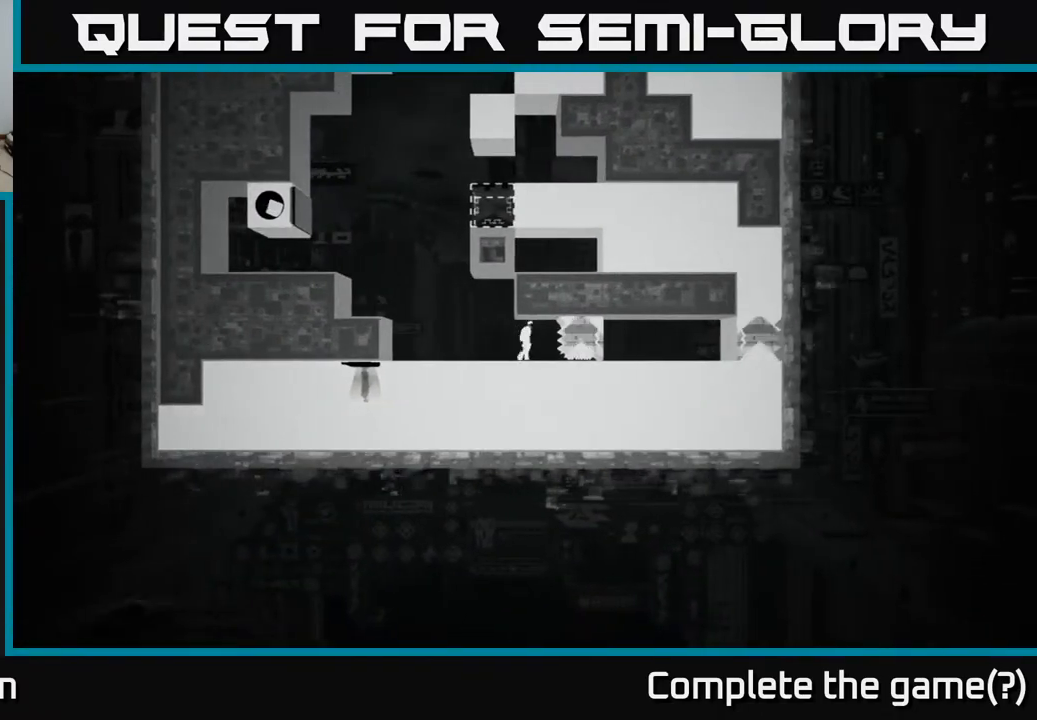
Gameplay with a controller (Xbox layout); each line is a JSON object with the inputs held at the frame after it. "events" lists button and stick changes between this image and that frame as [ms after this image, input, new state], when the widget could be followed in between.
{"buttons": [], "left_stick": "center", "right_stick": "center", "events": [[33, "B", "down"], [50, "left_stick", "center"], [217, "B", "up"]]}
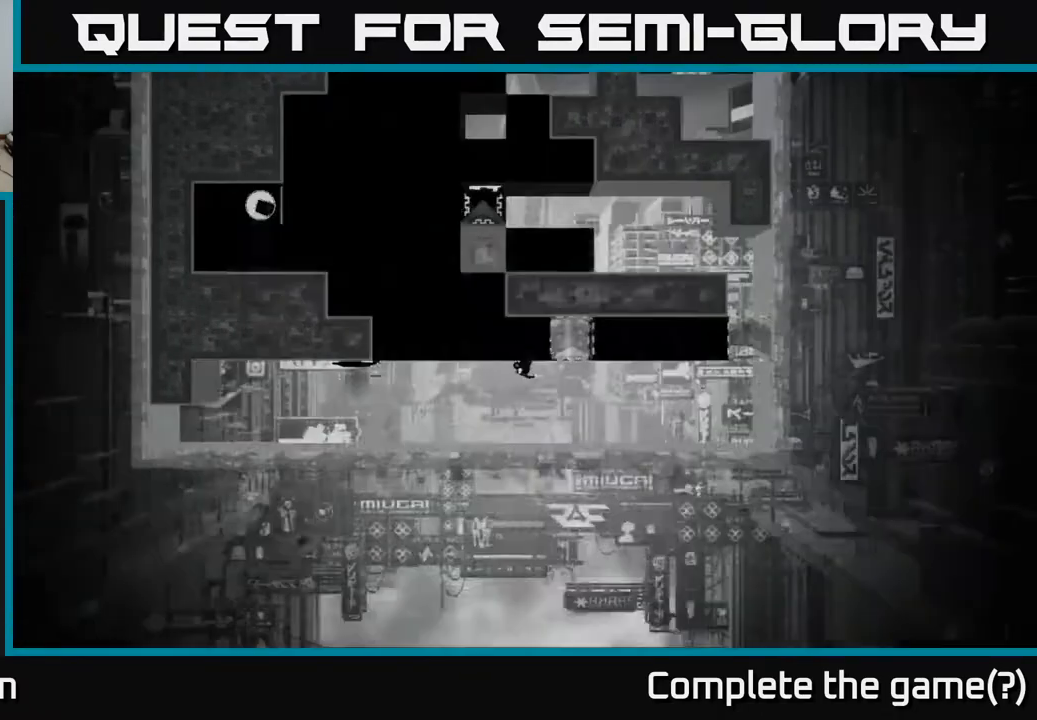
{"buttons": [], "left_stick": "center", "right_stick": "center", "events": []}
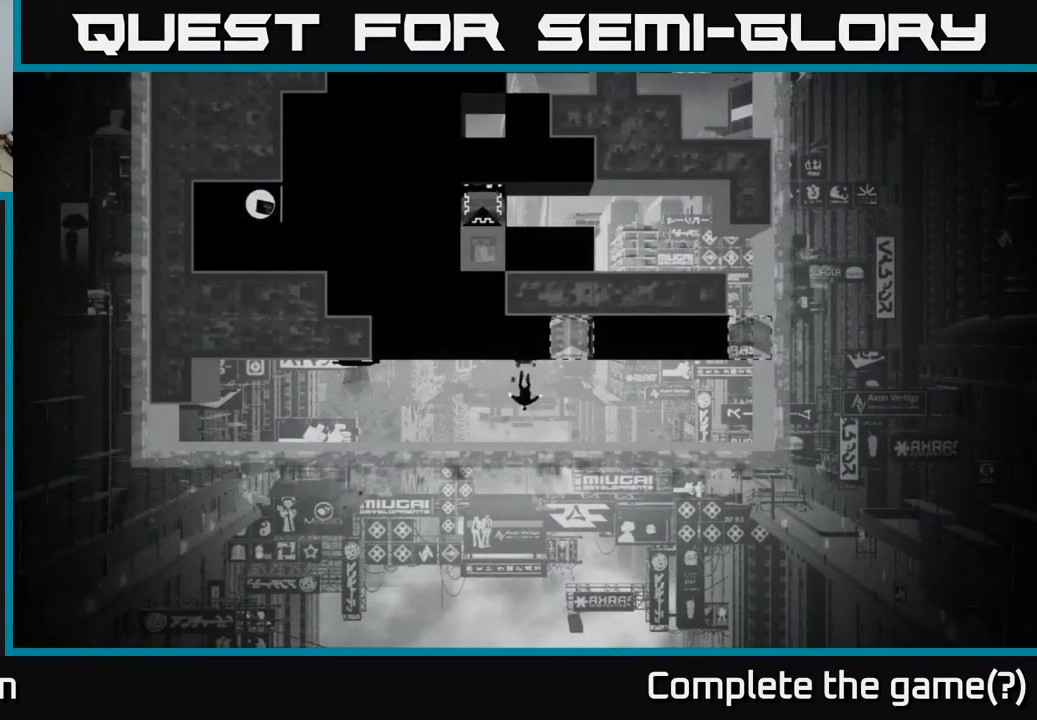
{"buttons": [], "left_stick": "left", "right_stick": "center", "events": [[500, "left_stick", "left"]]}
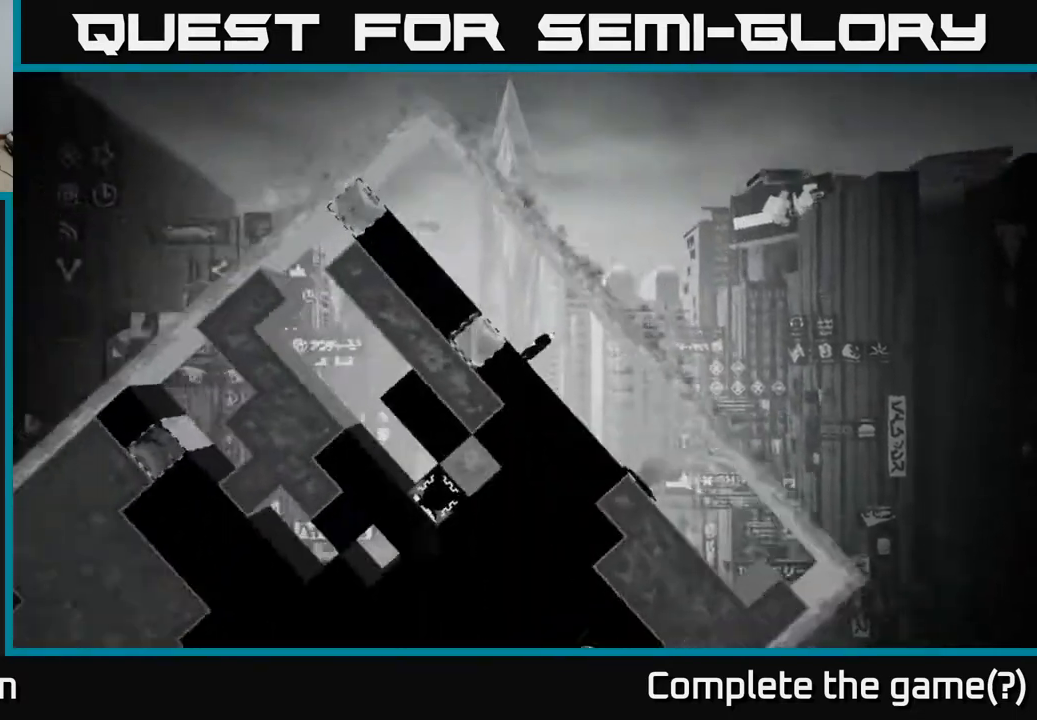
{"buttons": [], "left_stick": "left", "right_stick": "center", "events": [[167, "A", "down"], [267, "A", "up"]]}
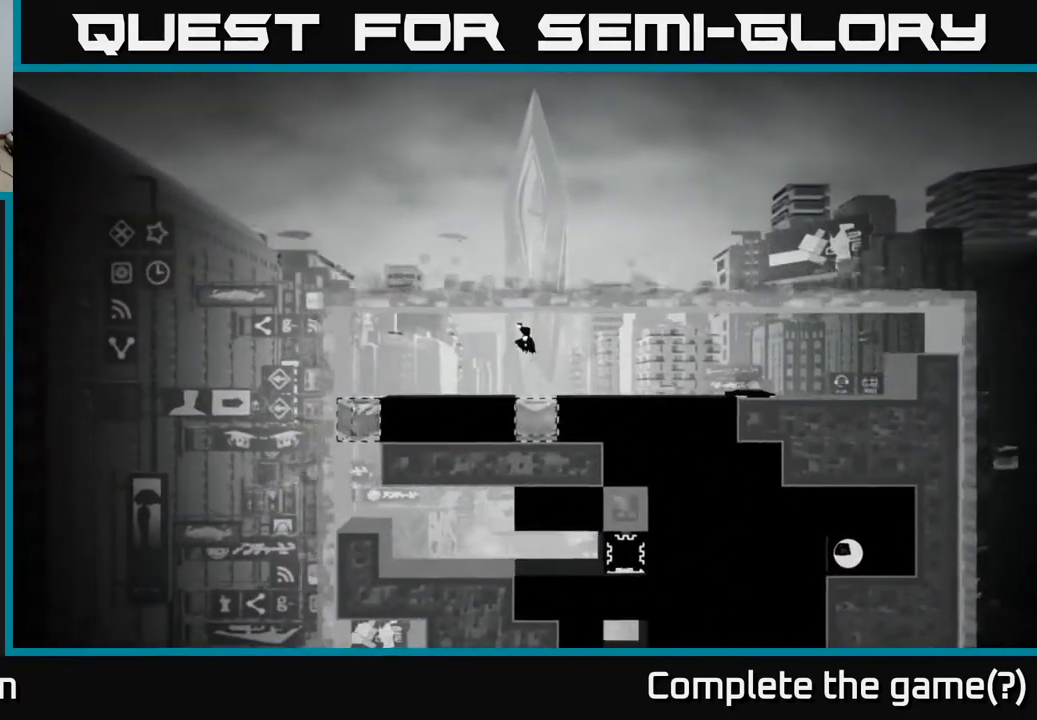
{"buttons": [], "left_stick": "center", "right_stick": "center", "events": [[133, "left_stick", "center"], [183, "left_stick", "right"], [317, "left_stick", "center"], [367, "B", "down"], [483, "B", "up"]]}
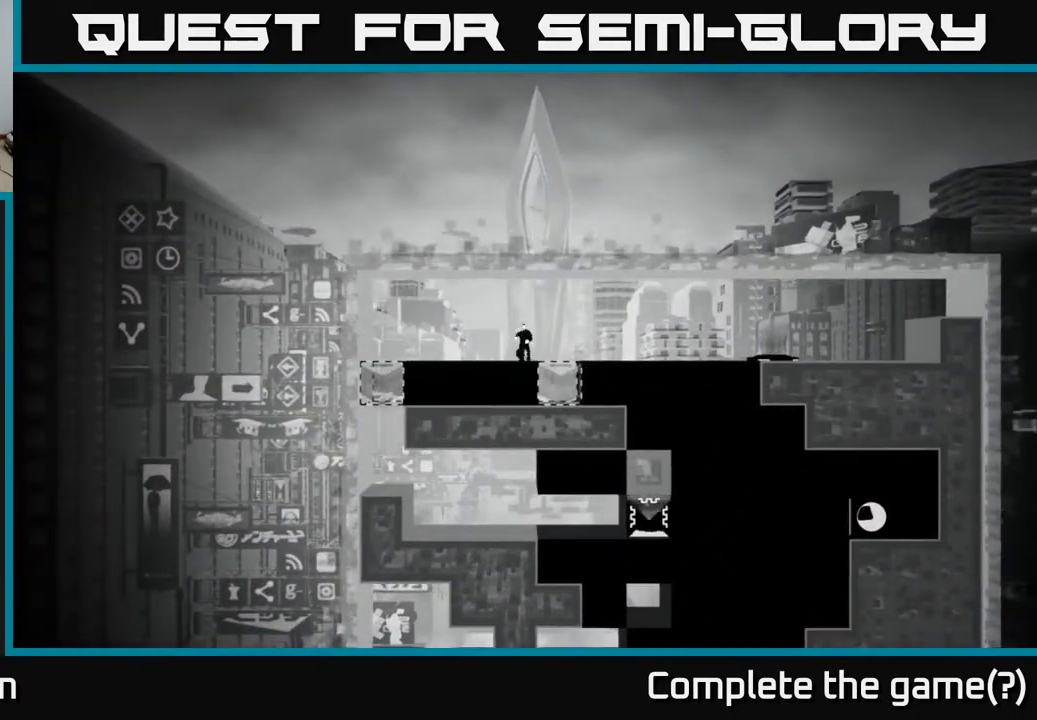
{"buttons": [], "left_stick": "center", "right_stick": "center", "events": []}
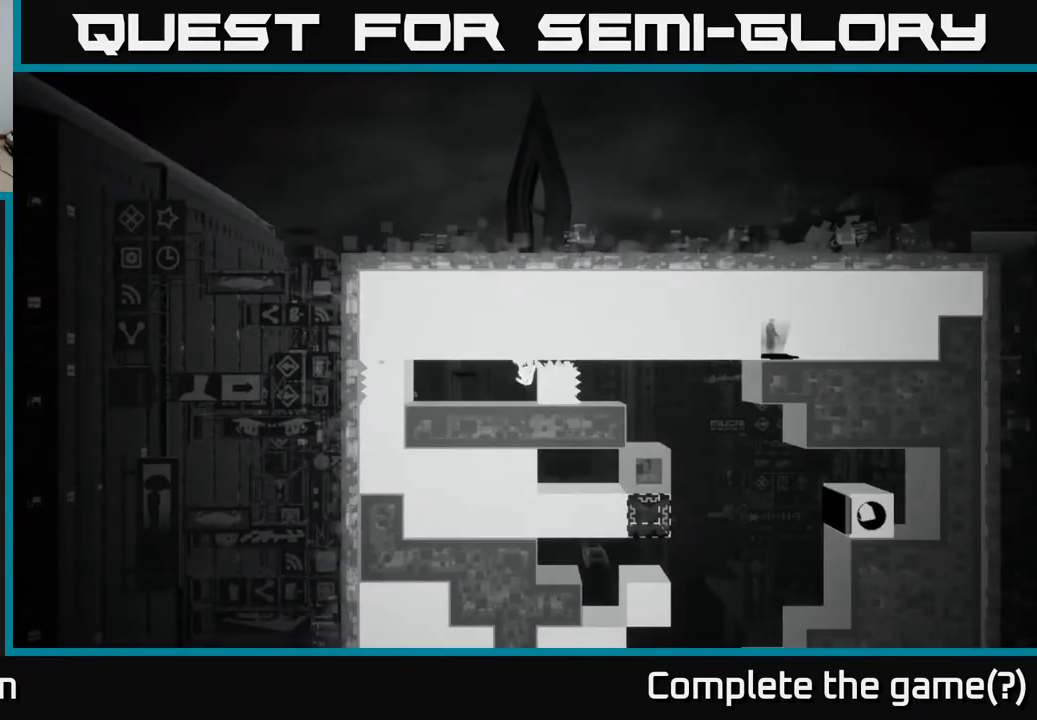
{"buttons": [], "left_stick": "center", "right_stick": "center", "events": []}
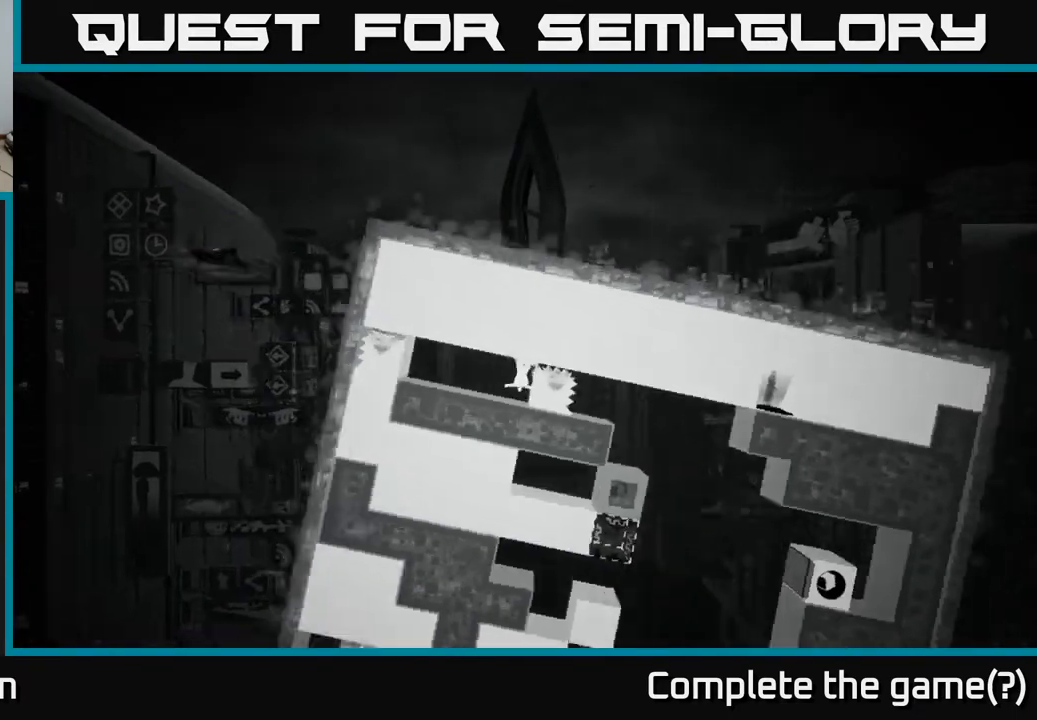
{"buttons": [], "left_stick": "left", "right_stick": "center", "events": [[83, "left_stick", "left"]]}
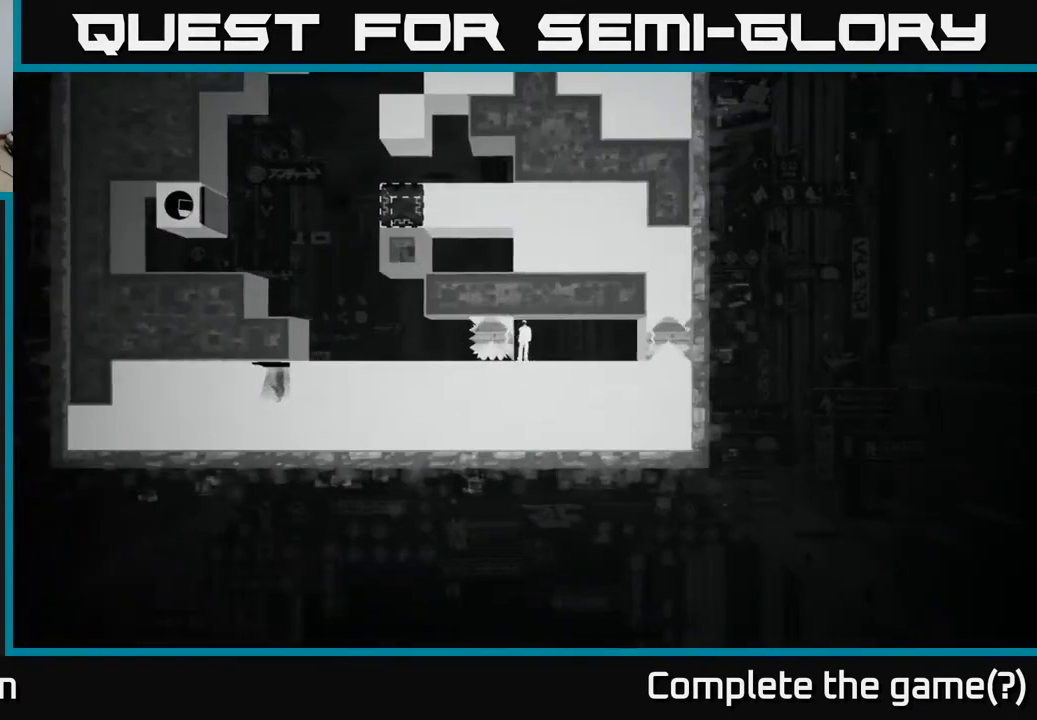
{"buttons": ["X"], "left_stick": "left", "right_stick": "center", "events": [[50, "X", "down"], [67, "left_stick", "center"], [350, "left_stick", "left"]]}
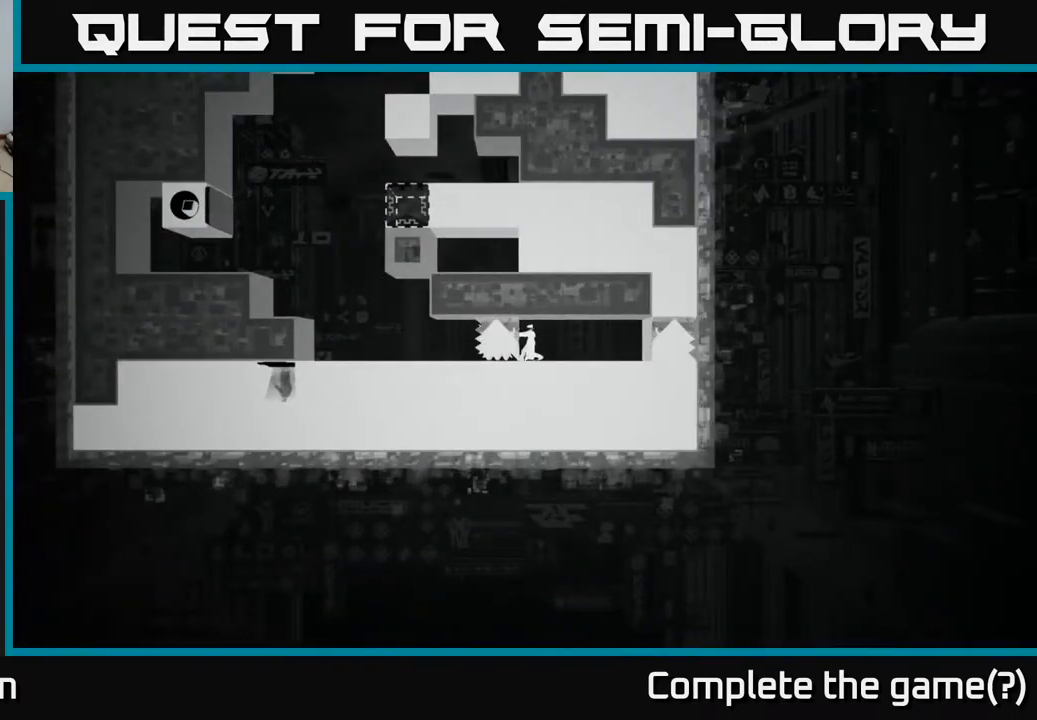
{"buttons": ["X"], "left_stick": "left", "right_stick": "center", "events": []}
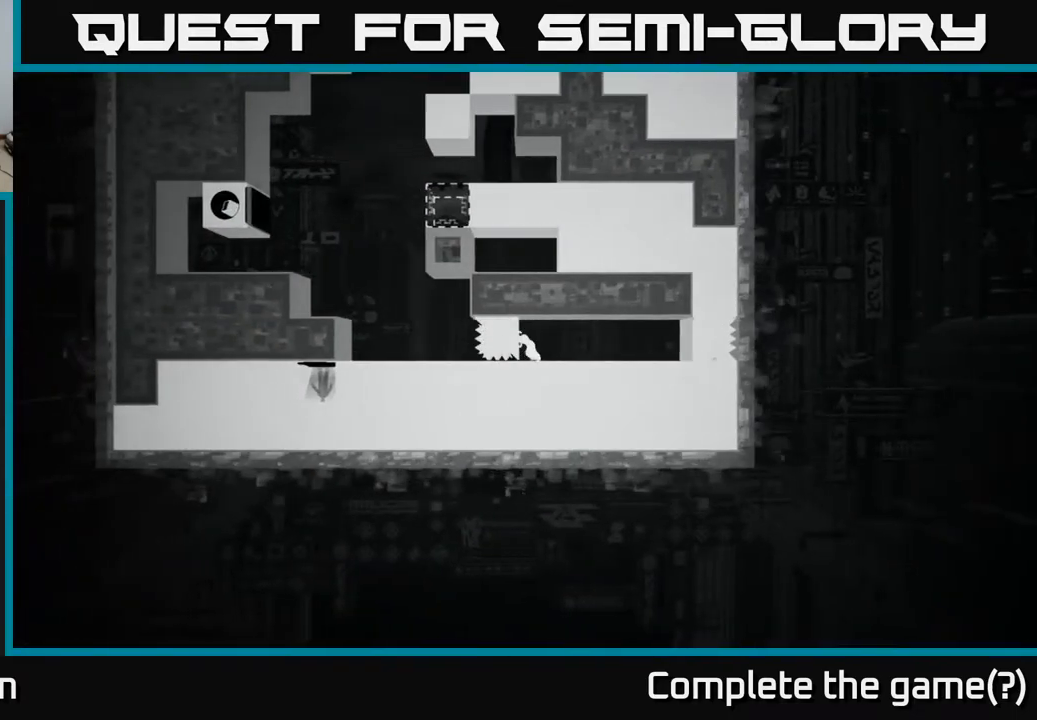
{"buttons": [], "left_stick": "center", "right_stick": "center", "events": [[250, "X", "up"], [283, "left_stick", "center"]]}
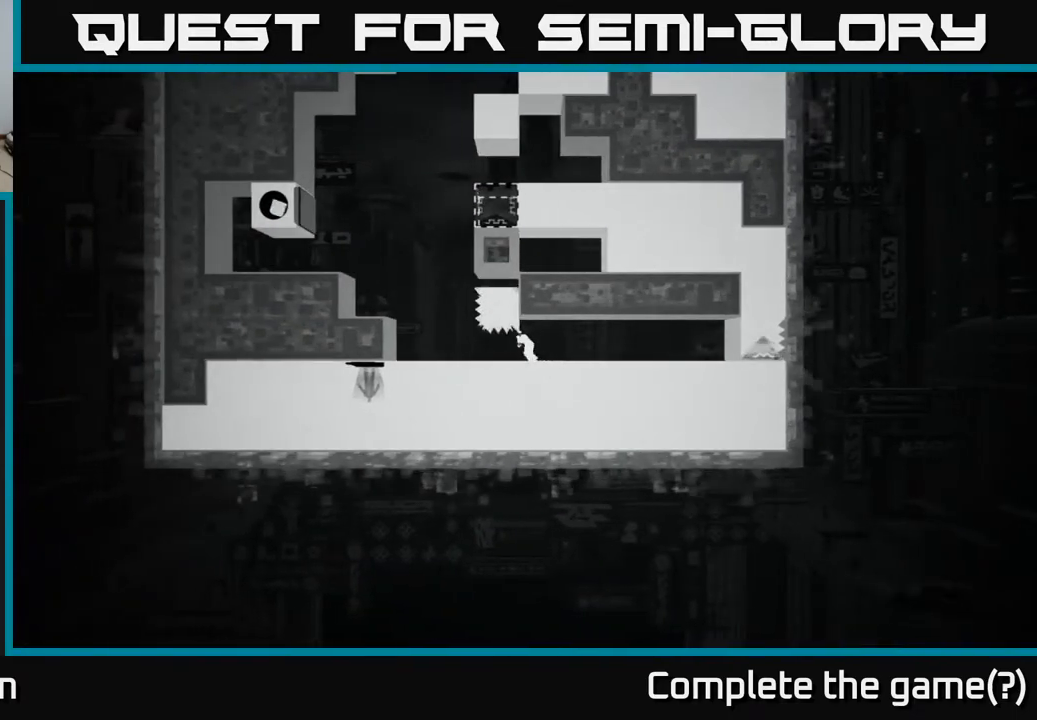
{"buttons": [], "left_stick": "center", "right_stick": "center", "events": []}
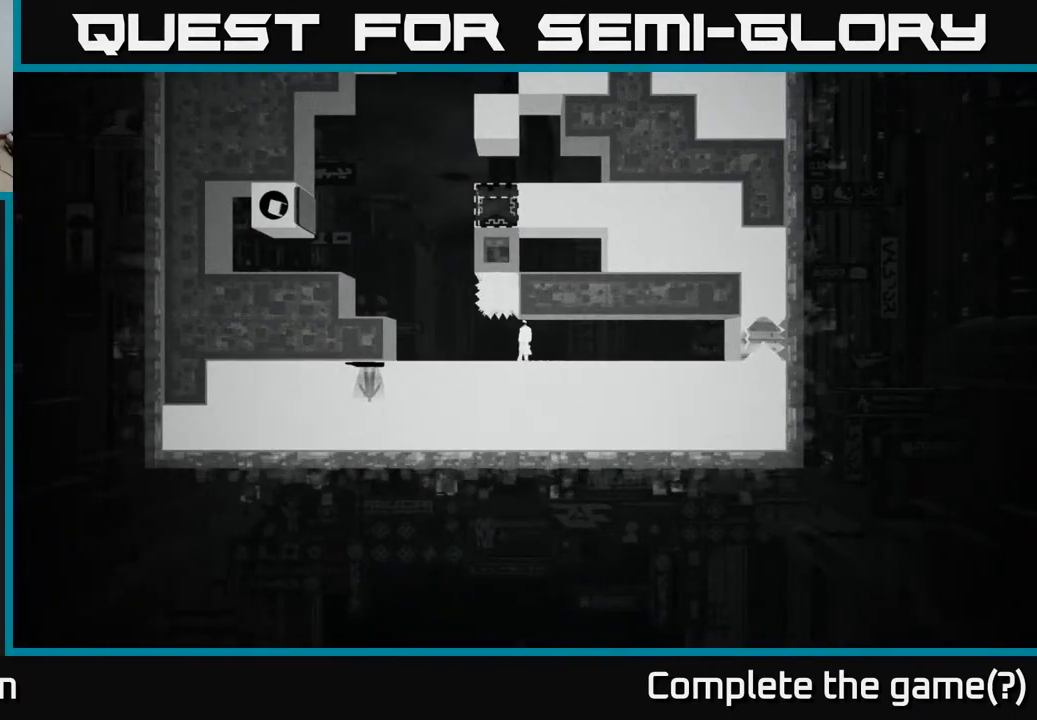
{"buttons": [], "left_stick": "center", "right_stick": "center", "events": []}
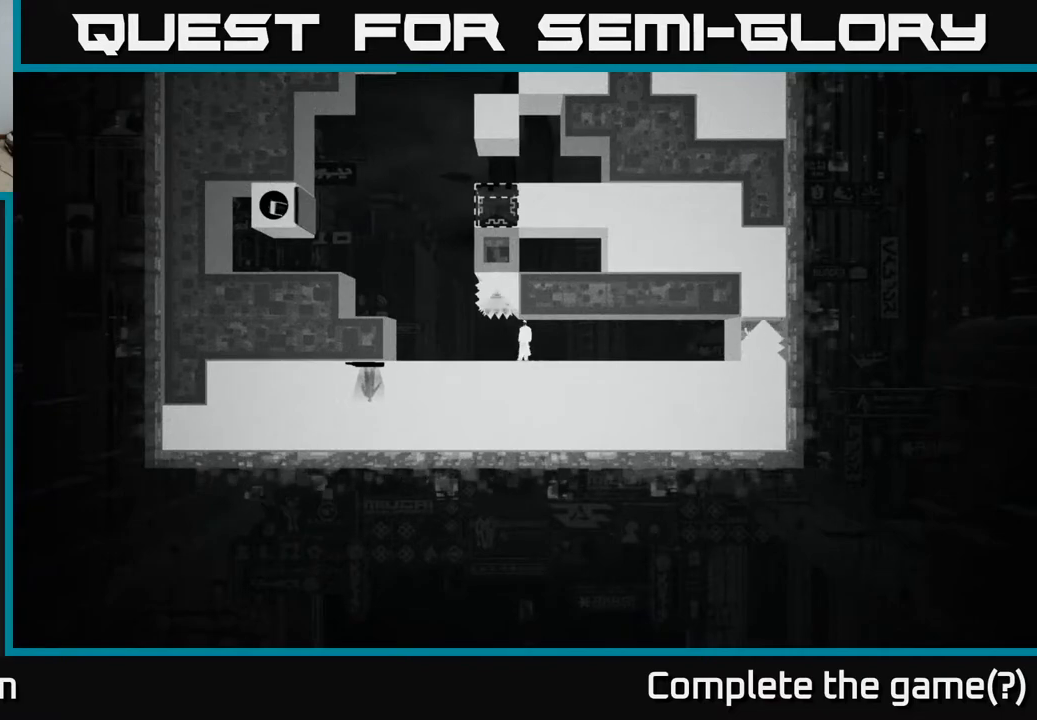
{"buttons": [], "left_stick": "left", "right_stick": "center", "events": [[83, "left_stick", "left"]]}
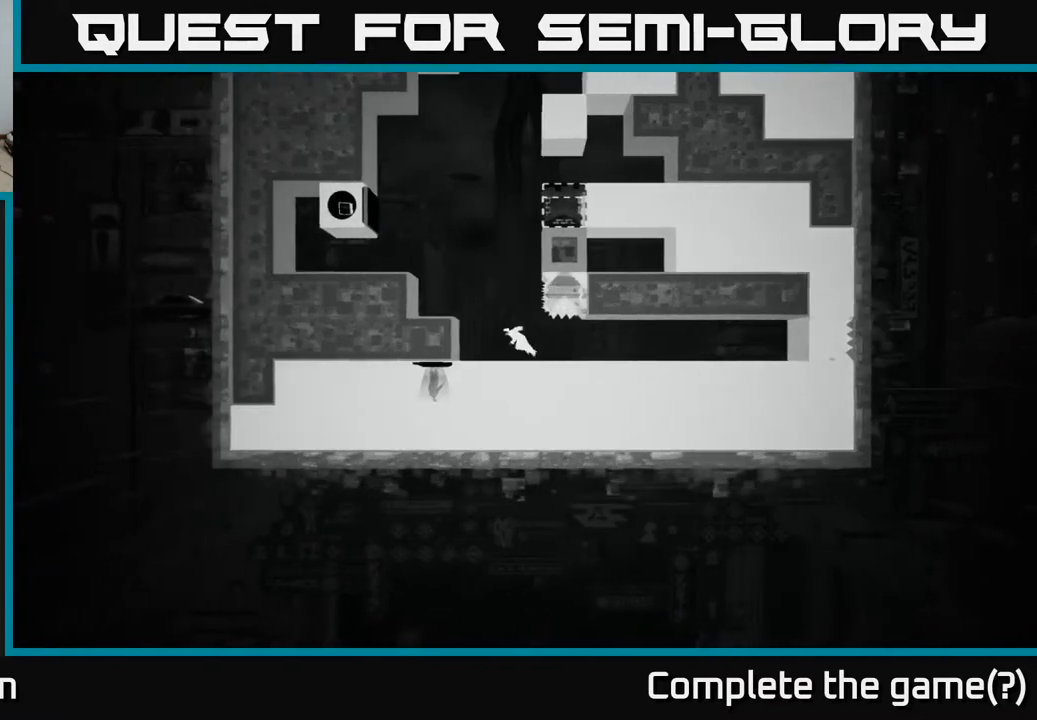
{"buttons": [], "left_stick": "center", "right_stick": "center", "events": [[17, "A", "down"], [167, "A", "up"], [417, "left_stick", "center"]]}
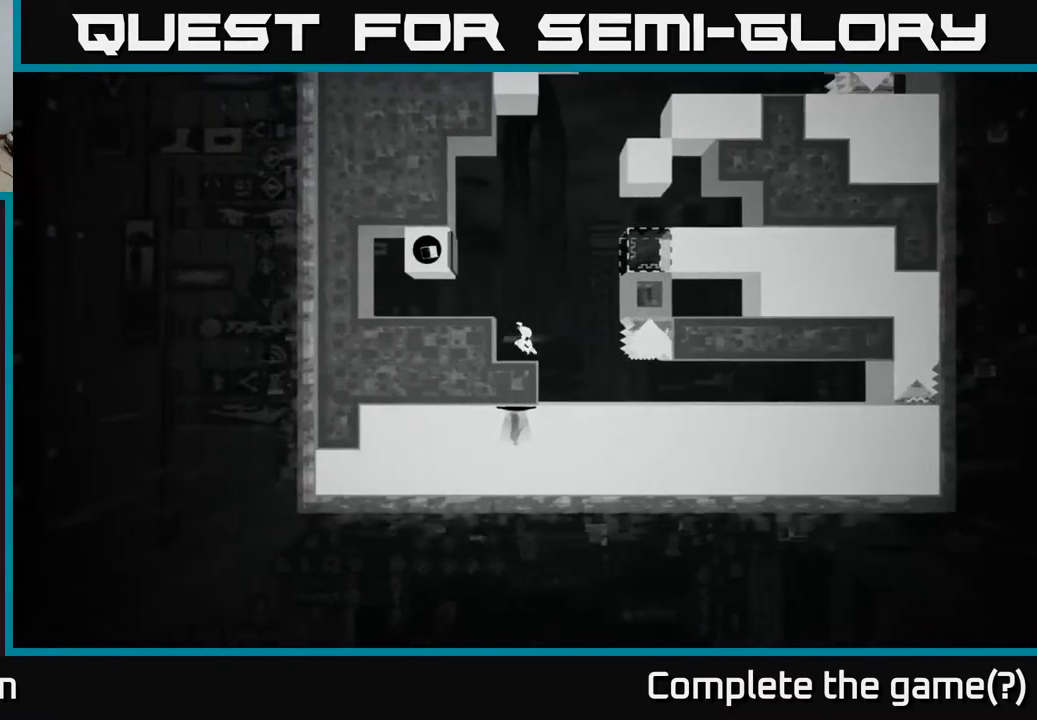
{"buttons": [], "left_stick": "center", "right_stick": "center", "events": [[83, "A", "down"], [200, "left_stick", "left"], [217, "A", "up"], [333, "left_stick", "center"]]}
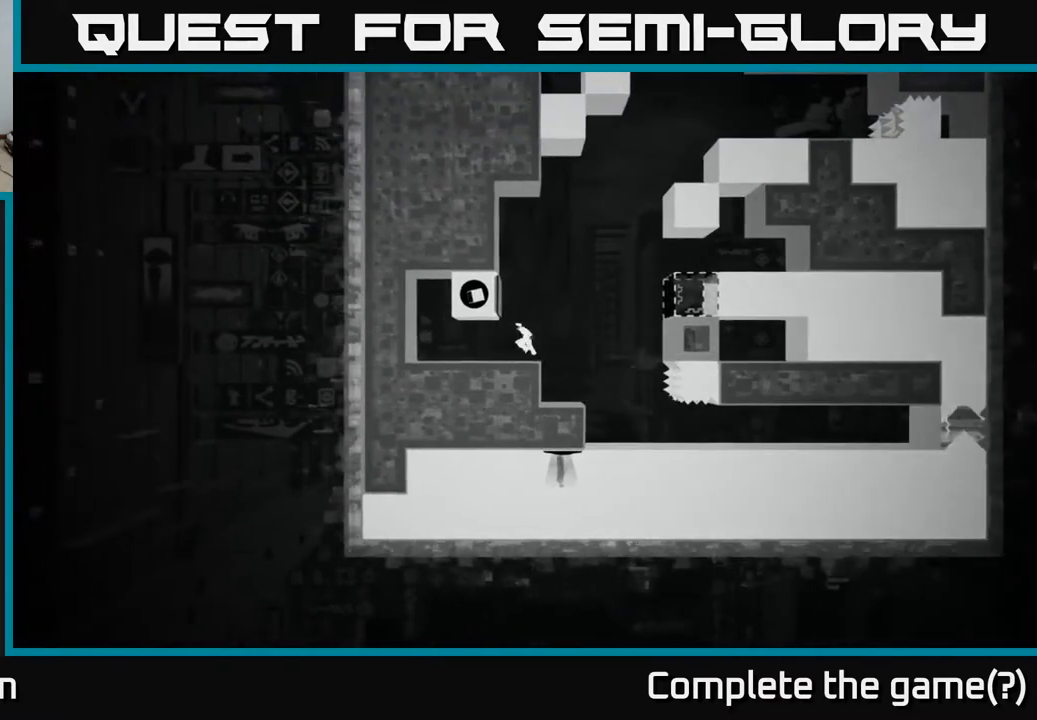
{"buttons": [], "left_stick": "right", "right_stick": "center", "events": [[100, "A", "down"], [217, "left_stick", "left"], [233, "A", "up"], [383, "left_stick", "right"]]}
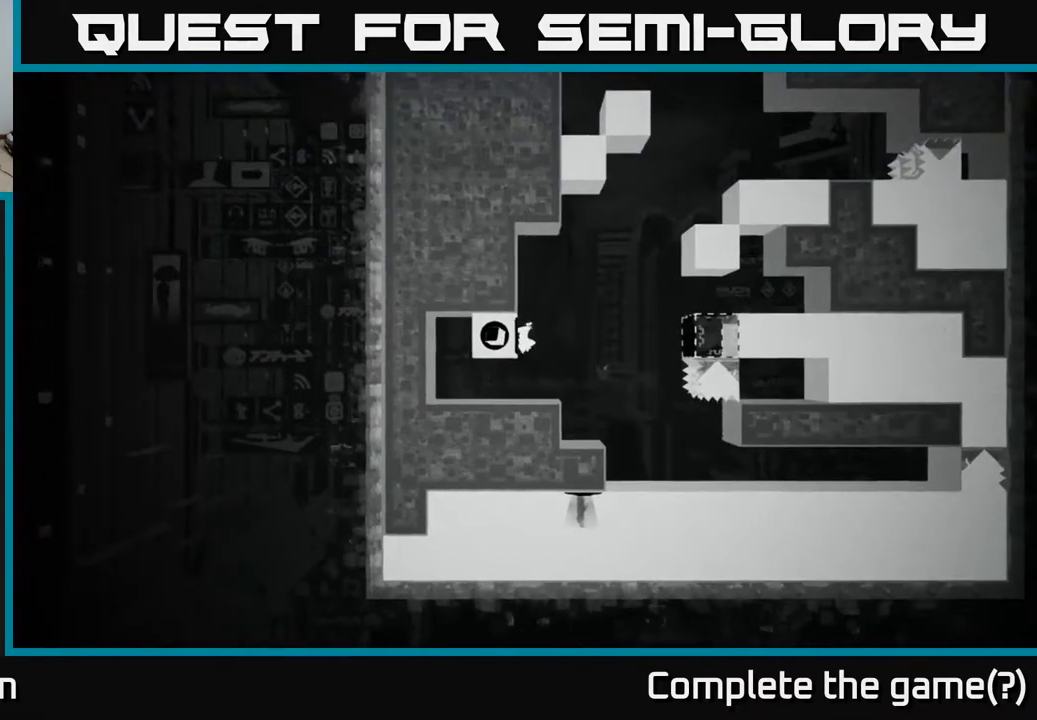
{"buttons": [], "left_stick": "right", "right_stick": "center", "events": []}
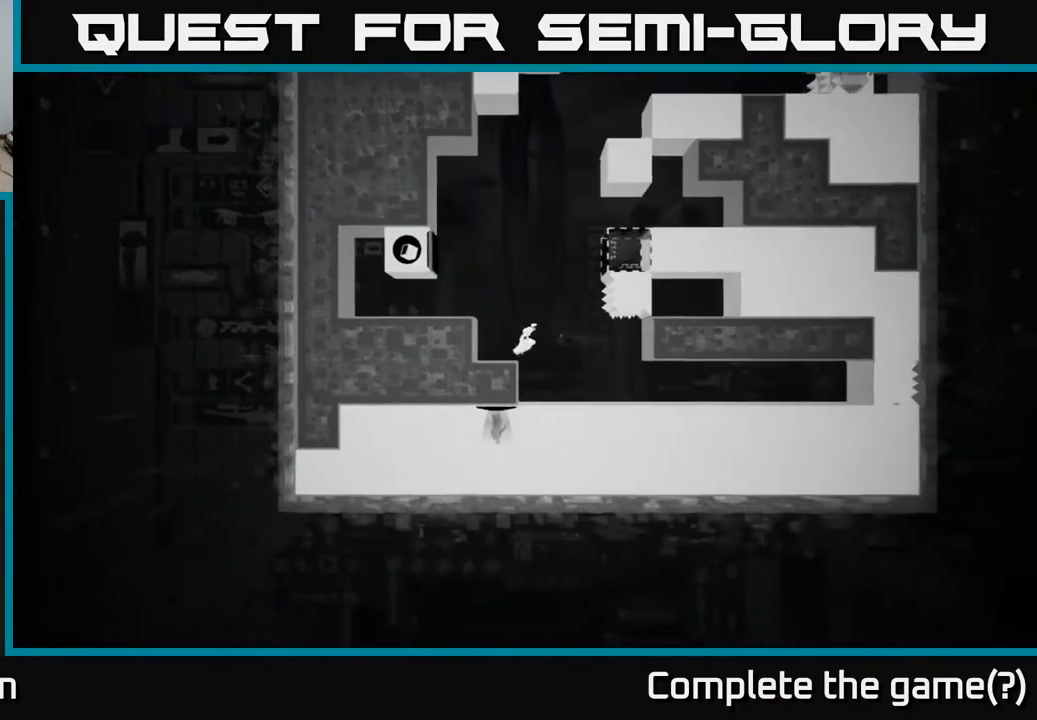
{"buttons": [], "left_stick": "right", "right_stick": "center", "events": []}
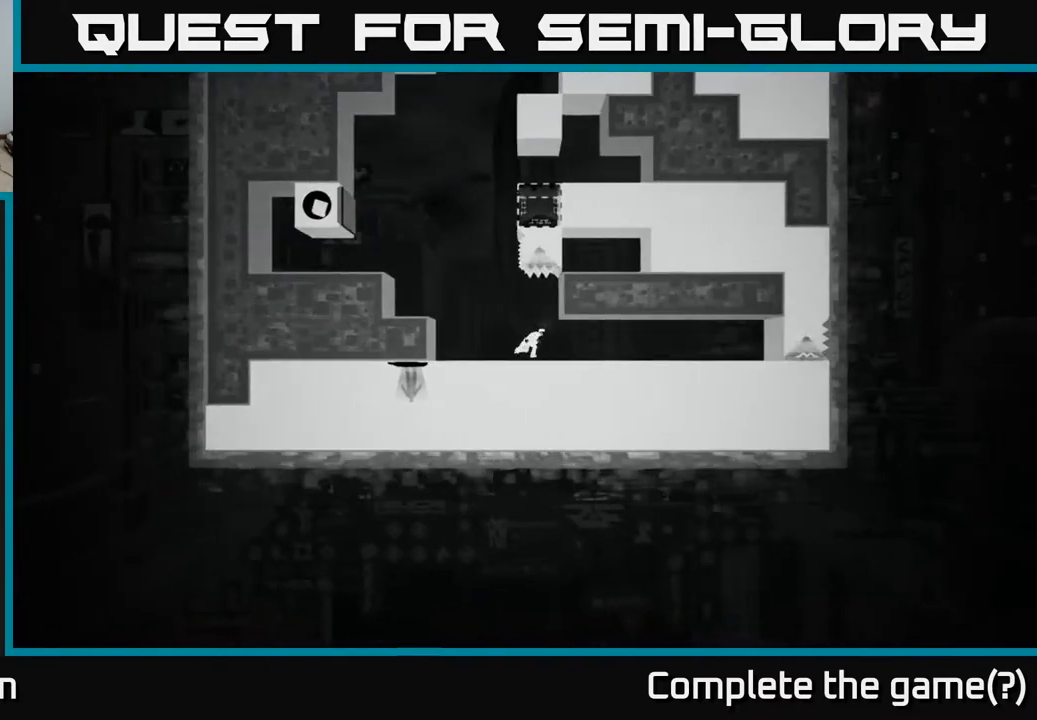
{"buttons": [], "left_stick": "right", "right_stick": "center", "events": []}
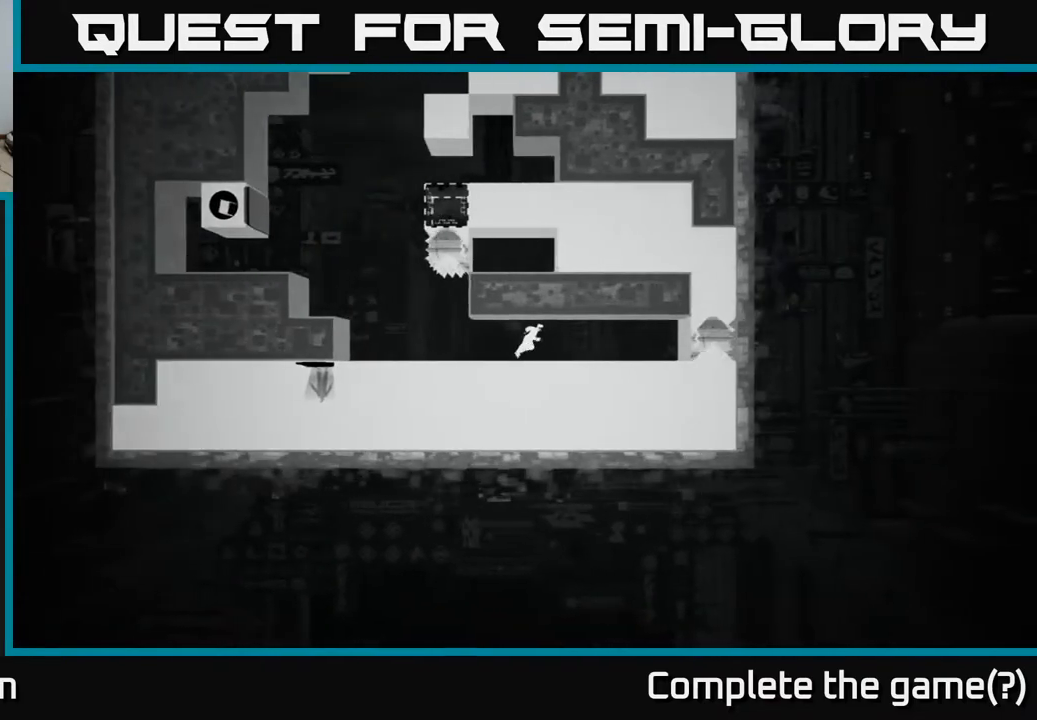
{"buttons": [], "left_stick": "right", "right_stick": "center", "events": []}
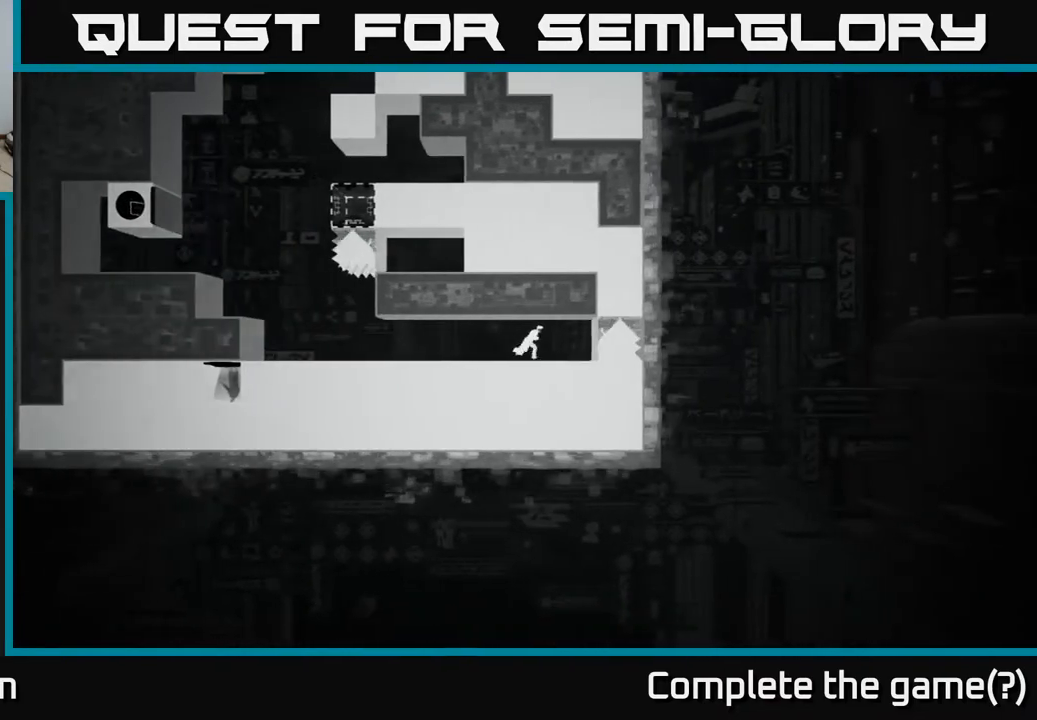
{"buttons": [], "left_stick": "center", "right_stick": "center", "events": [[117, "B", "down"], [217, "left_stick", "center"], [250, "B", "up"]]}
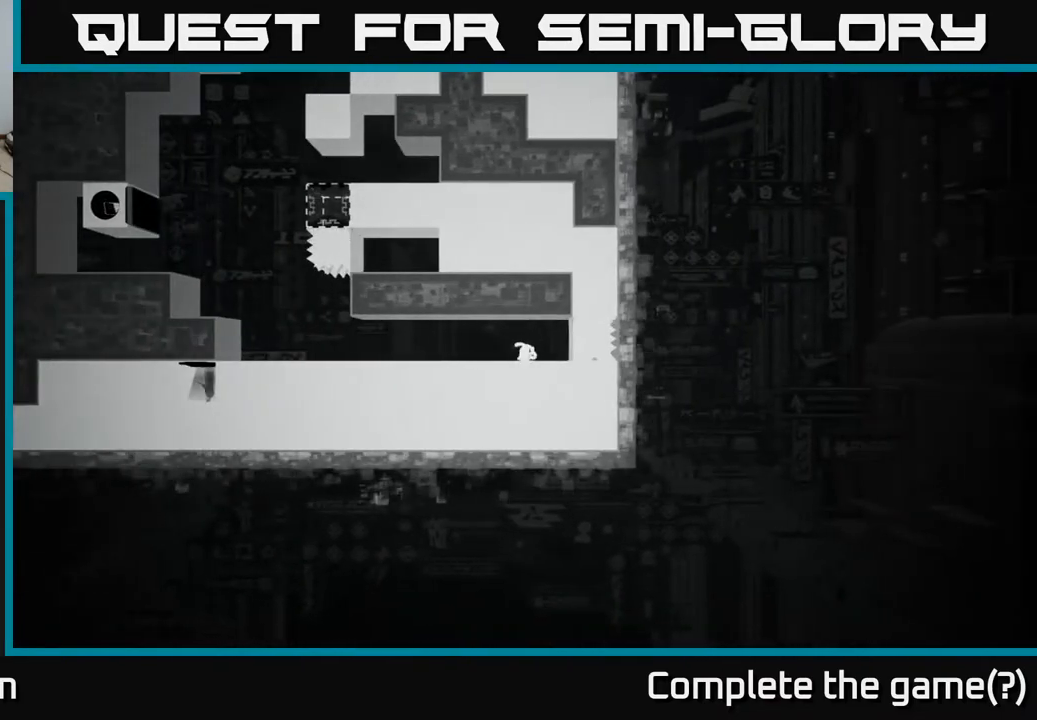
{"buttons": [], "left_stick": "center", "right_stick": "center", "events": []}
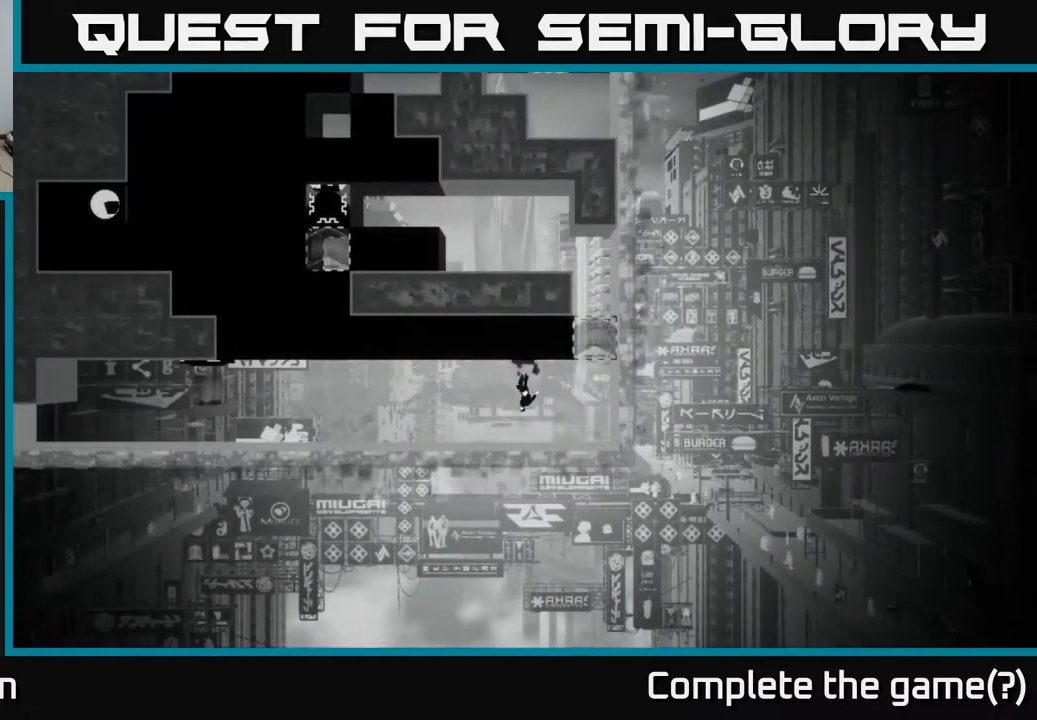
{"buttons": [], "left_stick": "center", "right_stick": "center", "events": []}
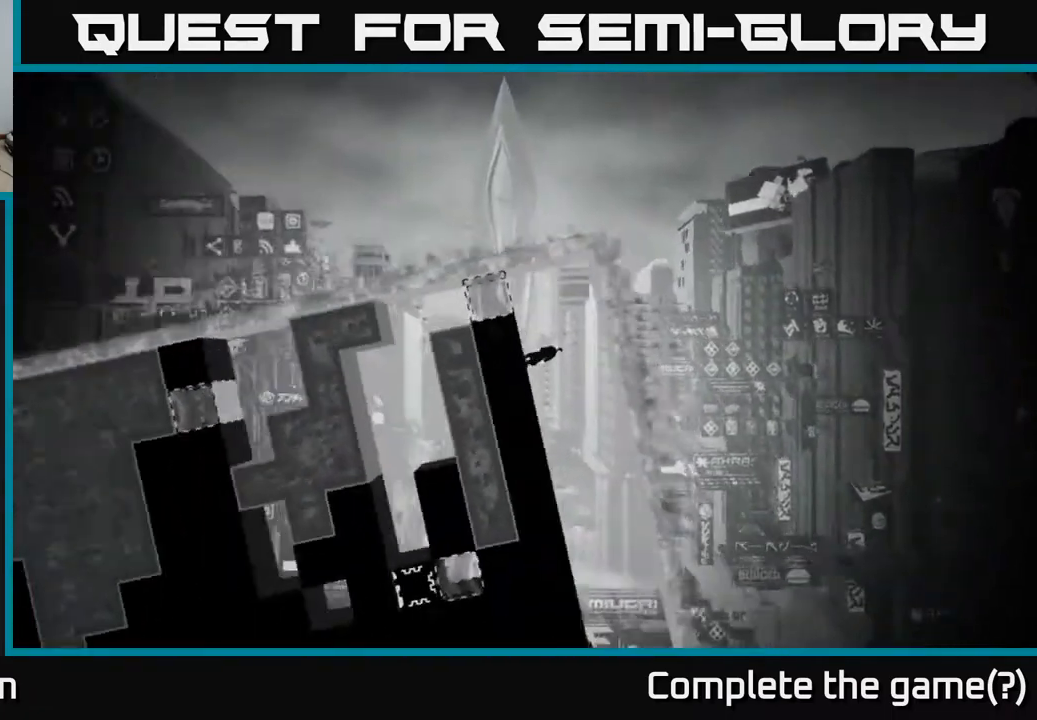
{"buttons": [], "left_stick": "left", "right_stick": "center", "events": [[33, "left_stick", "left"]]}
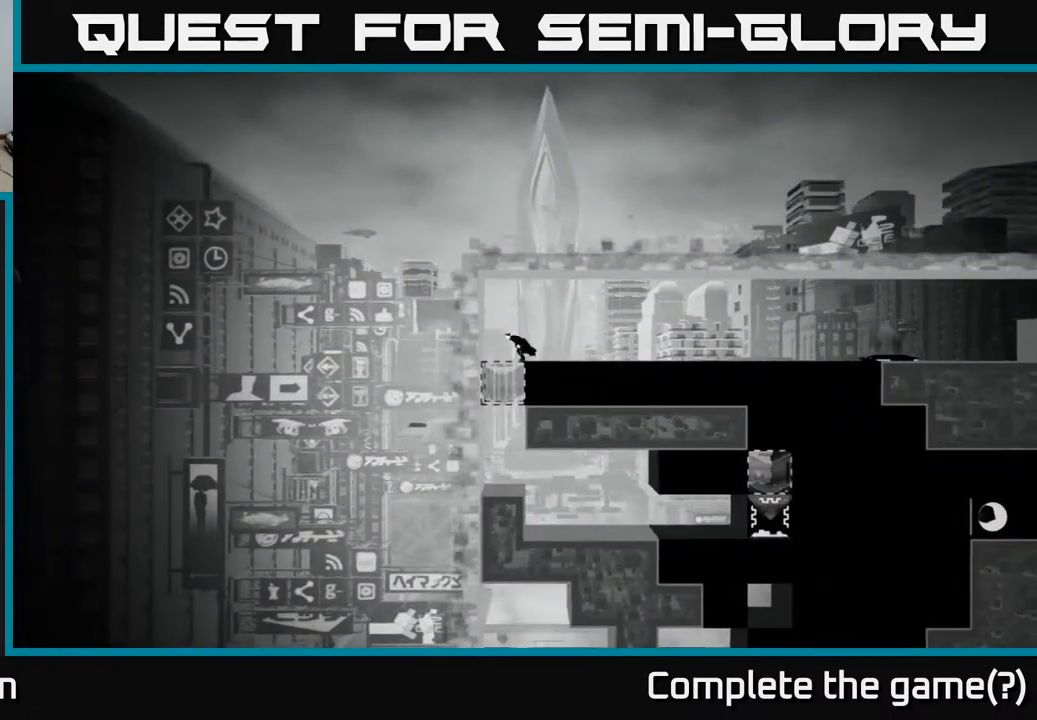
{"buttons": [], "left_stick": "right", "right_stick": "center", "events": [[200, "left_stick", "center"], [333, "left_stick", "right"]]}
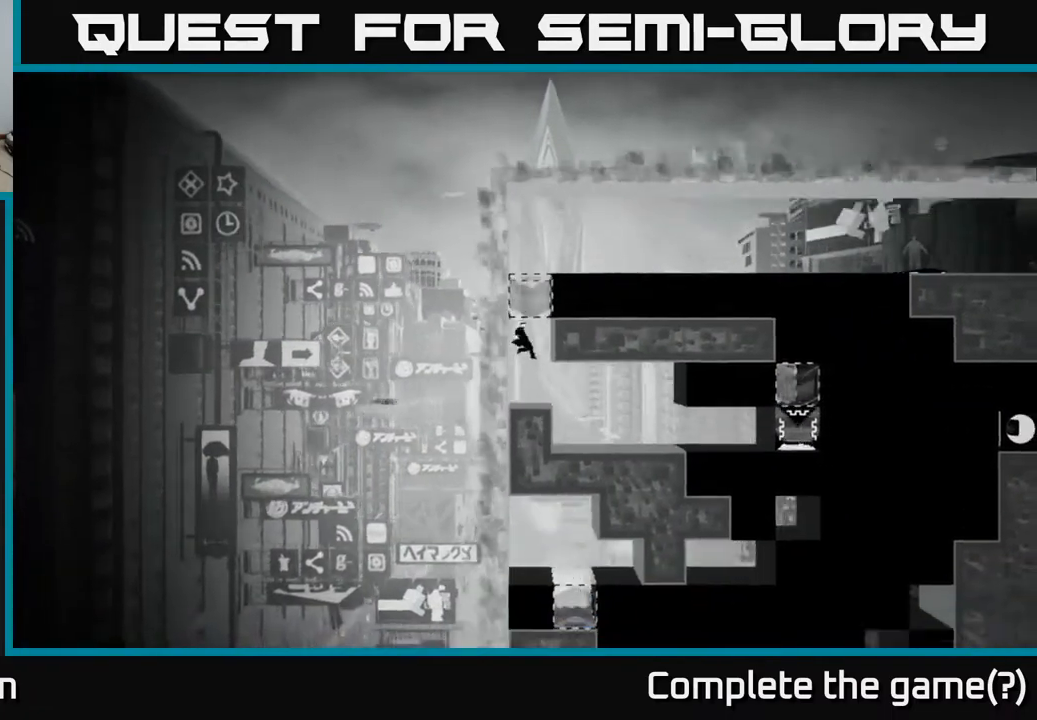
{"buttons": [], "left_stick": "right", "right_stick": "center", "events": []}
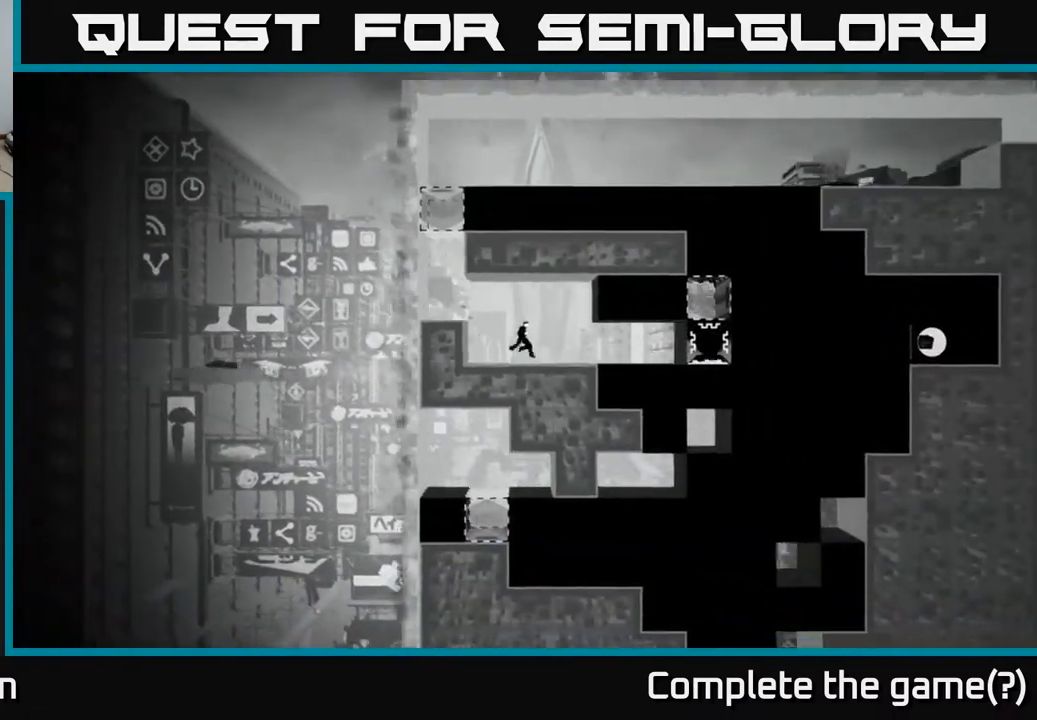
{"buttons": [], "left_stick": "right", "right_stick": "center", "events": []}
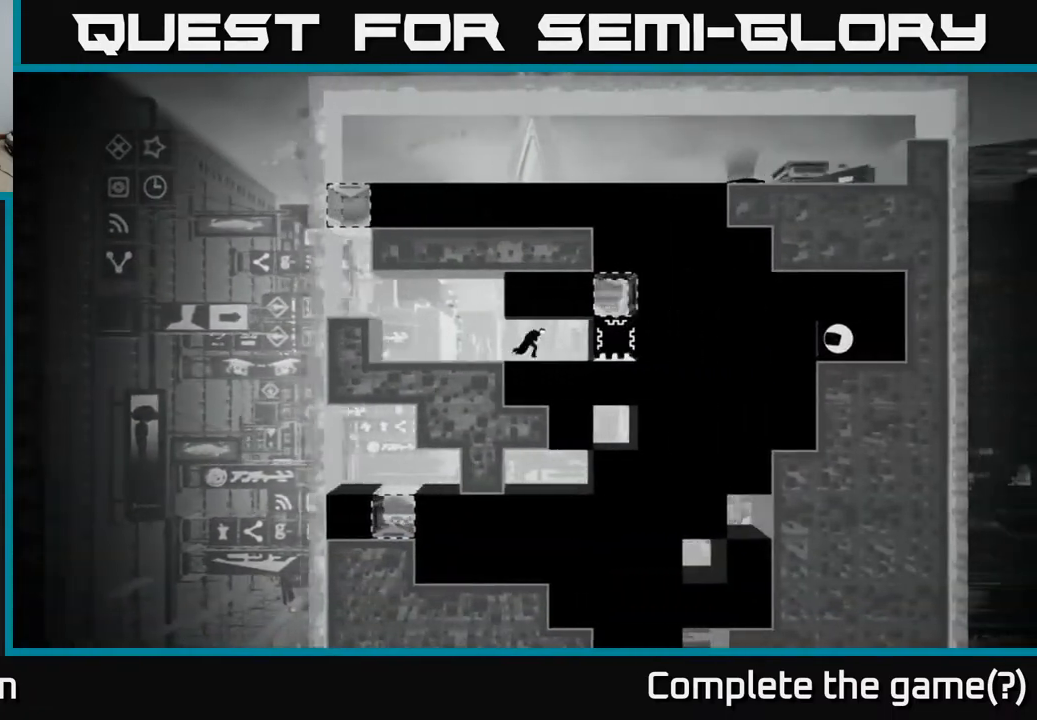
{"buttons": ["B"], "left_stick": "center", "right_stick": "center", "events": [[283, "B", "down"], [333, "left_stick", "center"]]}
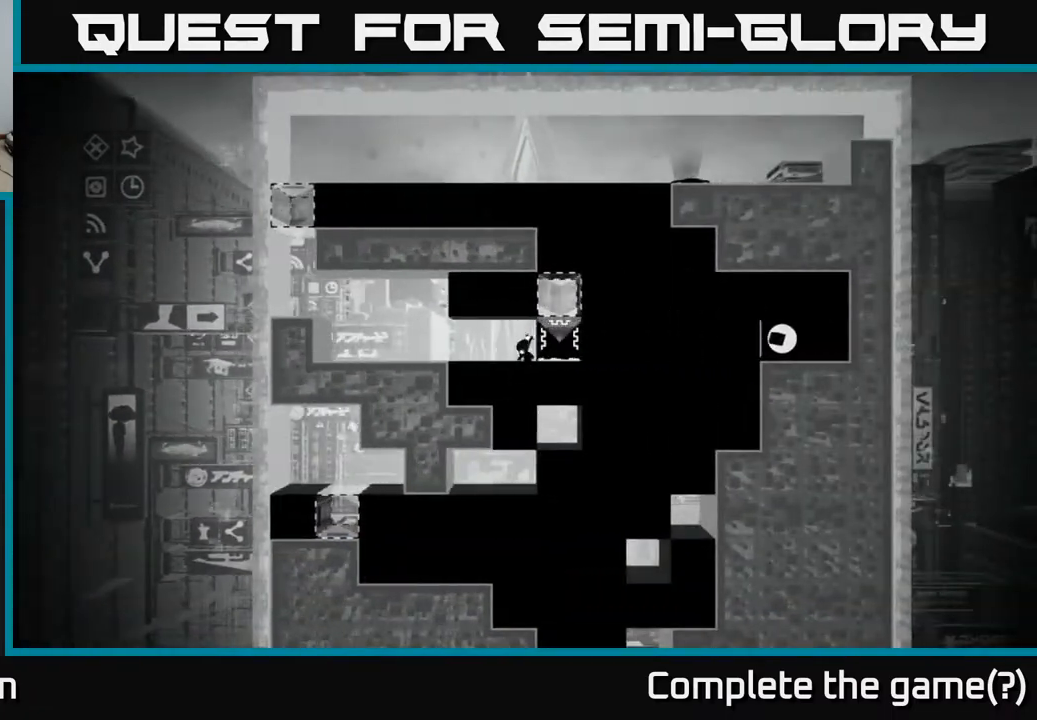
{"buttons": [], "left_stick": "center", "right_stick": "center", "events": [[17, "B", "up"]]}